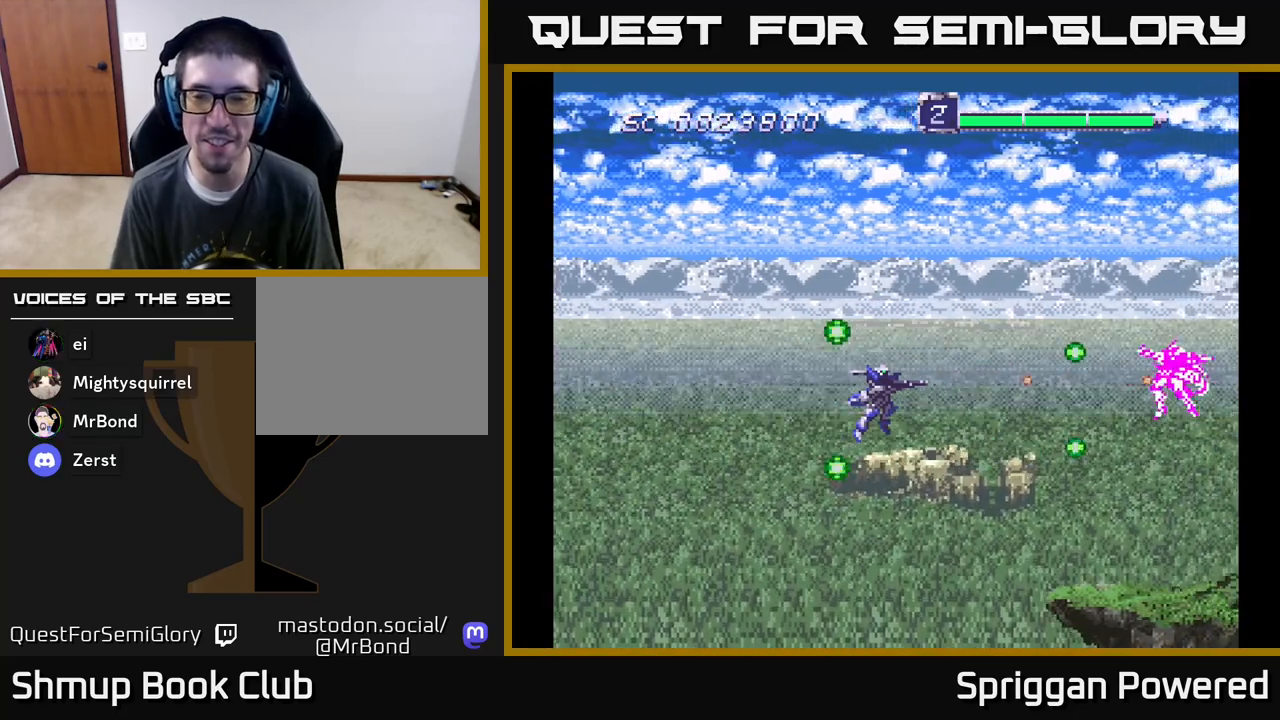
Gameplay with a controller (Xbox layout); each line is a JSON object with the inputs held at the frame after it. "events" lists button and stick changes between this image and that frame as [ms after this image, input, new state], when the widget could be followed in between. Not read: left_stick right_stick.
{"buttons": ["A", "DPAD_RIGHT"], "events": [[33, "A", "up"], [33, "DPAD_LEFT", "down"], [100, "A", "down"], [150, "DPAD_LEFT", "up"], [217, "A", "up"], [283, "A", "down"], [400, "A", "up"], [433, "DPAD_RIGHT", "down"], [467, "A", "down"]]}
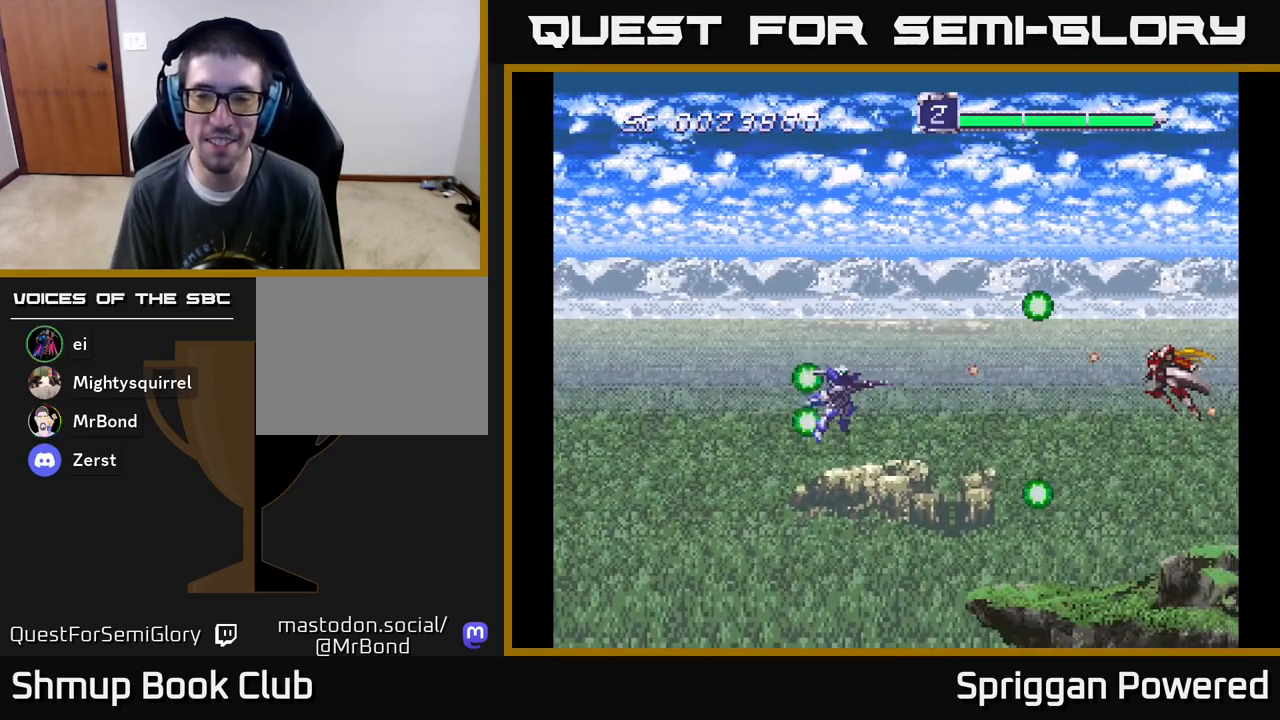
{"buttons": ["A"], "events": [[83, "A", "up"], [167, "A", "down"], [267, "A", "up"], [283, "DPAD_RIGHT", "up"], [350, "A", "down"], [433, "A", "up"], [500, "A", "down"]]}
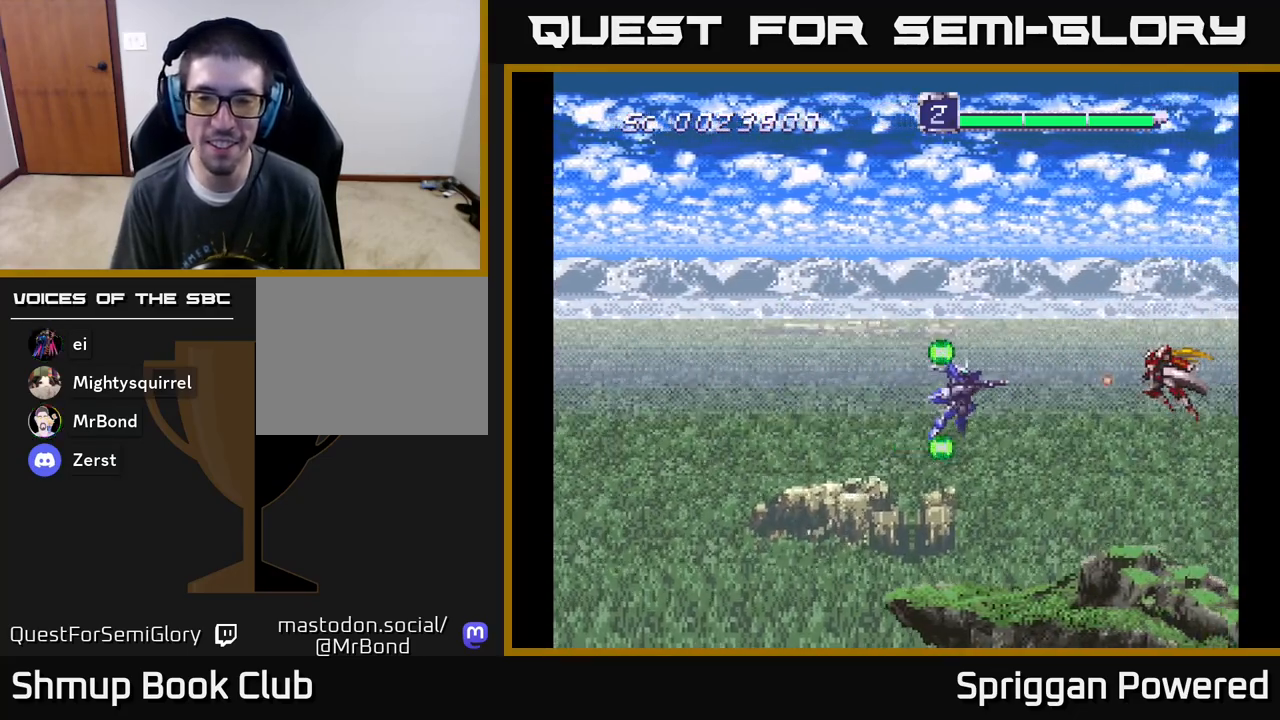
{"buttons": ["A", "DPAD_UP"], "events": [[33, "DPAD_LEFT", "down"], [100, "A", "up"], [100, "DPAD_LEFT", "up"], [167, "A", "down"], [250, "A", "up"], [317, "A", "down"], [333, "DPAD_LEFT", "down"], [350, "DPAD_UP", "down"], [400, "A", "up"], [400, "DPAD_LEFT", "up"], [450, "A", "down"]]}
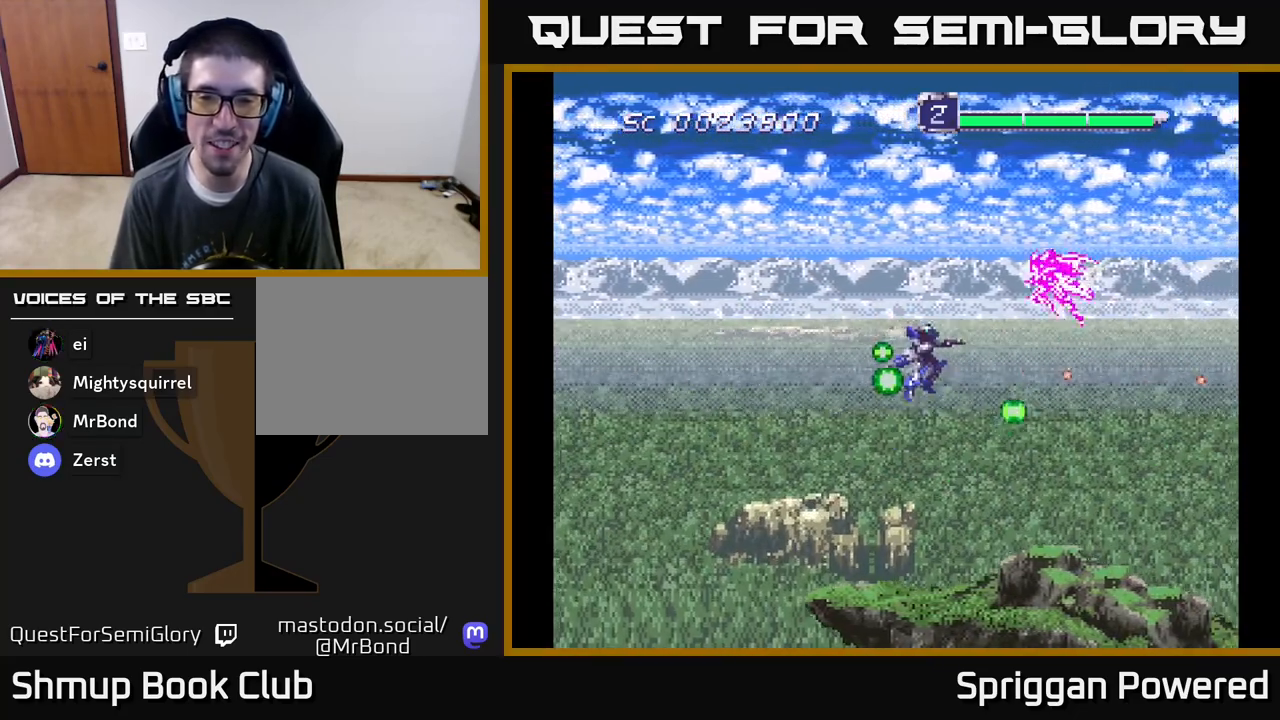
{"buttons": ["A", "DPAD_UP", "DPAD_LEFT"]}
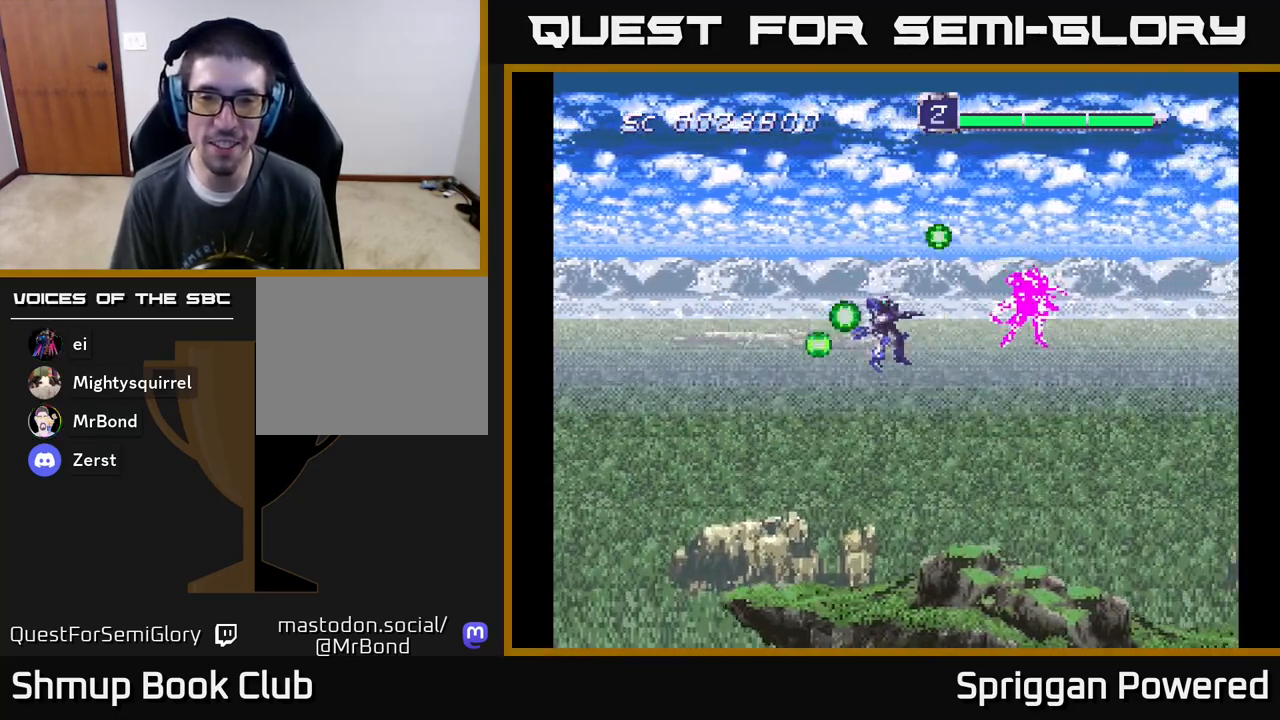
{"buttons": ["DPAD_LEFT"]}
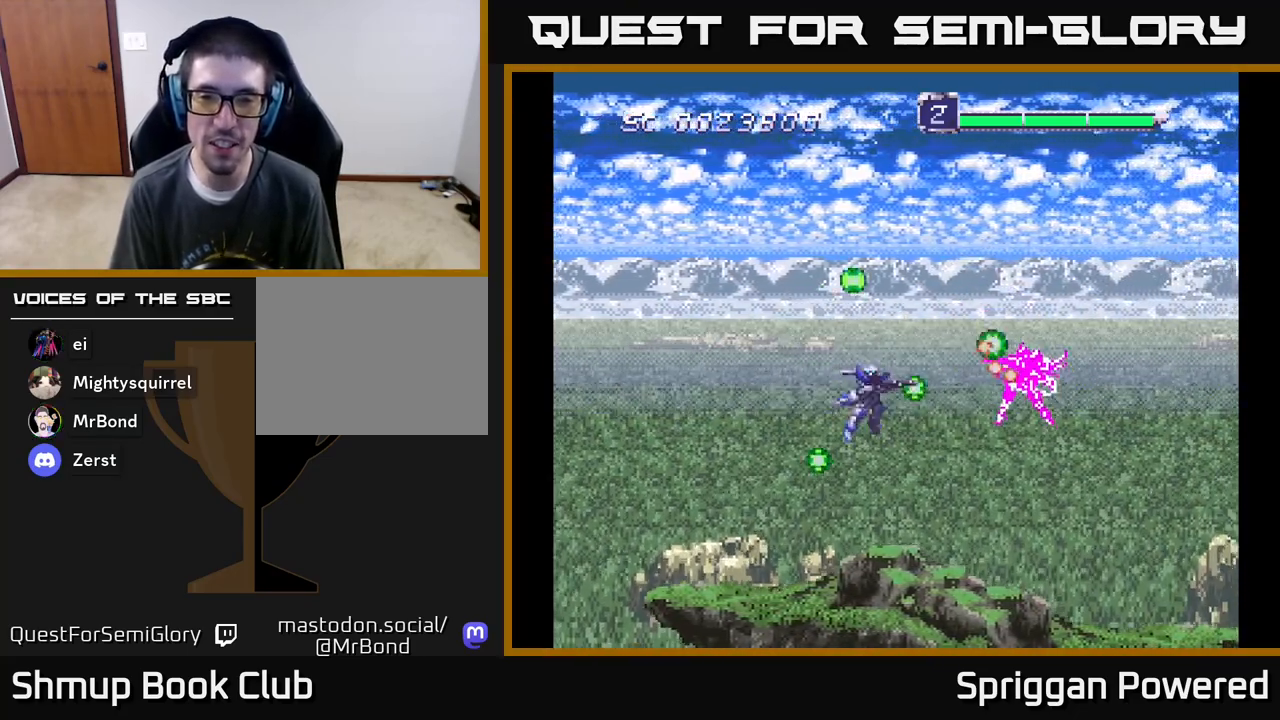
{"buttons": ["A"], "events": [[17, "A", "down"], [50, "DPAD_DOWN", "down"], [67, "DPAD_LEFT", "up"], [83, "DPAD_RIGHT", "down"], [117, "A", "up"], [117, "DPAD_RIGHT", "up"], [150, "DPAD_DOWN", "up"], [150, "DPAD_LEFT", "down"], [167, "A", "down"], [267, "DPAD_DOWN", "down"], [300, "A", "up"], [300, "DPAD_LEFT", "up"], [333, "A", "down"], [433, "A", "up"], [450, "DPAD_DOWN", "up"], [450, "DPAD_RIGHT", "down"], [467, "DPAD_RIGHT", "up"], [500, "A", "down"]]}
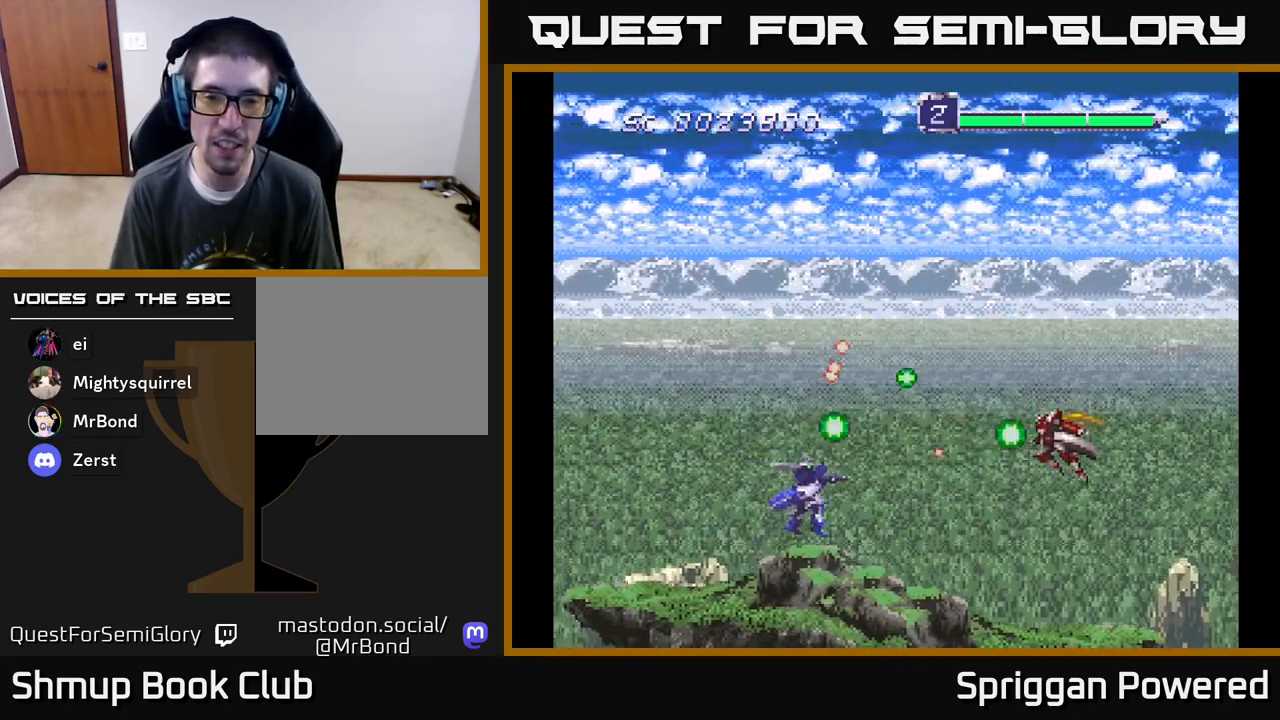
{"buttons": [], "events": [[117, "A", "up"], [133, "DPAD_LEFT", "down"], [133, "DPAD_UP", "down"], [167, "A", "down"], [167, "DPAD_LEFT", "up"], [183, "DPAD_LEFT", "down"], [317, "A", "up"], [367, "A", "down"], [400, "DPAD_UP", "up"], [417, "DPAD_LEFT", "up"], [500, "A", "up"]]}
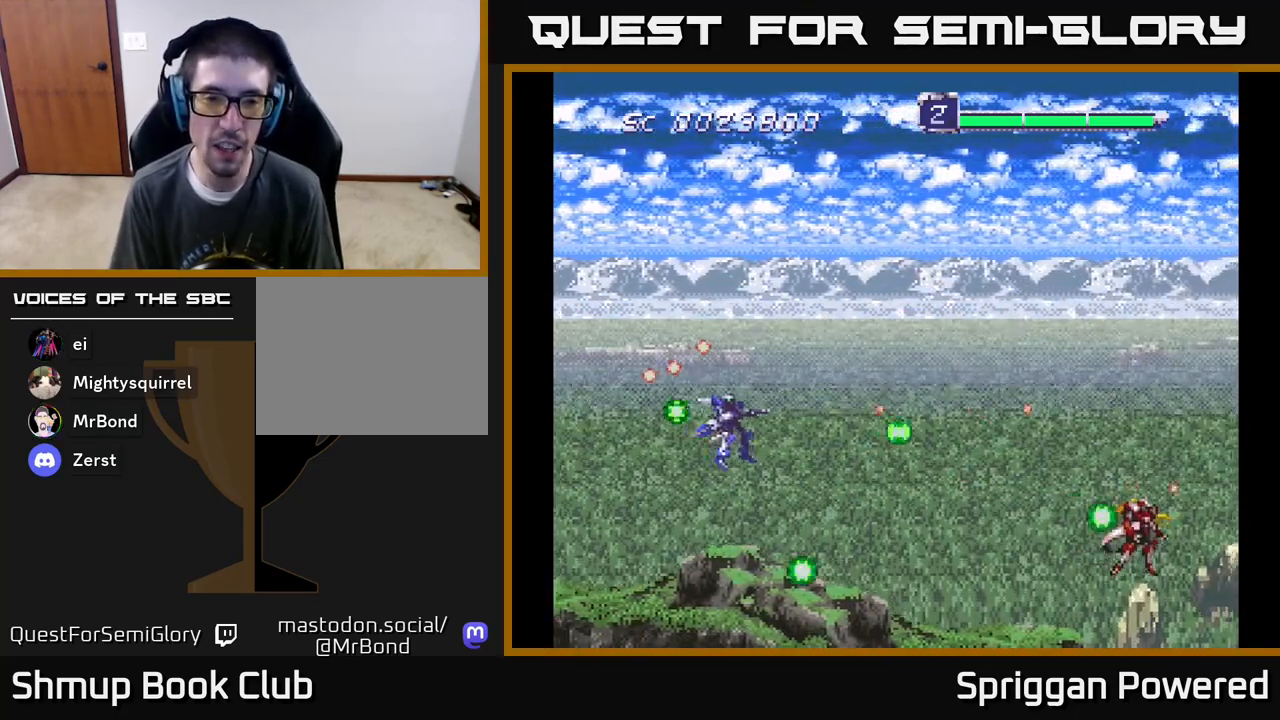
{"buttons": ["A", "DPAD_LEFT"], "events": [[33, "A", "down"], [33, "DPAD_LEFT", "down"], [67, "DPAD_UP", "down"], [167, "A", "up"], [233, "A", "down"], [250, "DPAD_LEFT", "up"], [250, "DPAD_UP", "up"], [350, "A", "up"], [417, "DPAD_LEFT", "down"], [433, "A", "down"]]}
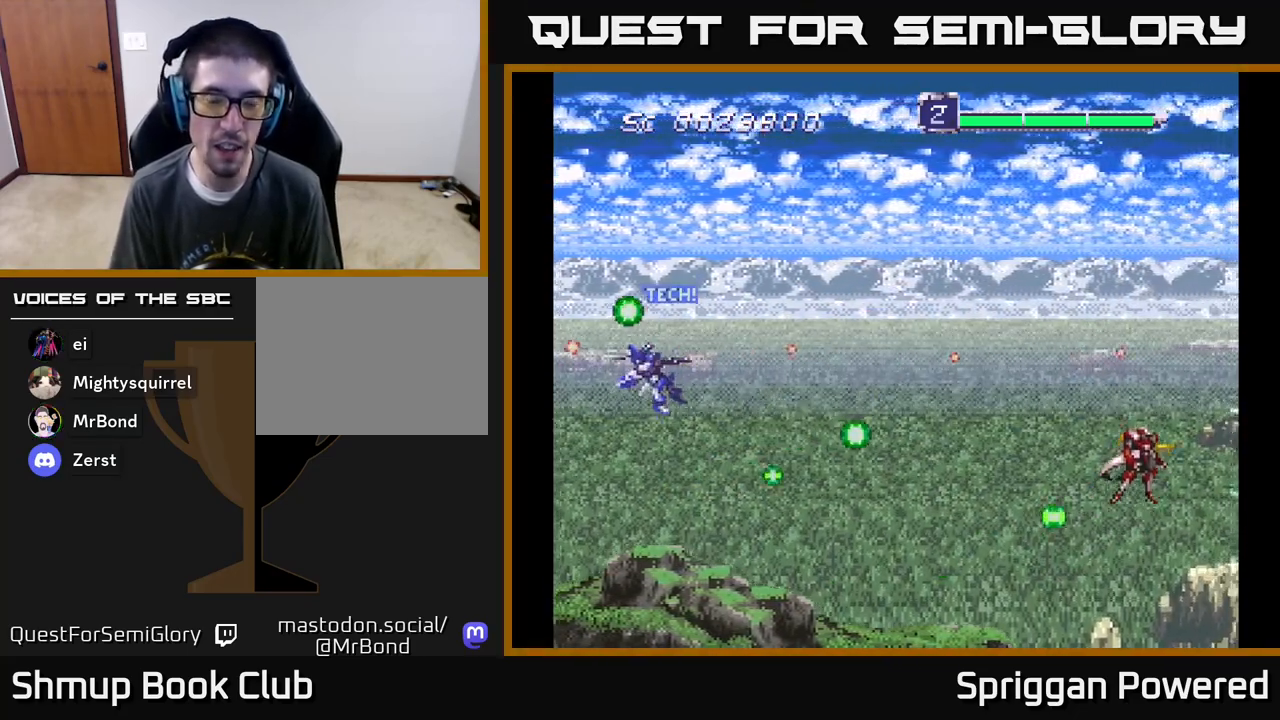
{"buttons": ["A"], "events": [[17, "DPAD_DOWN", "down"], [33, "DPAD_LEFT", "up"], [50, "A", "up"], [50, "DPAD_RIGHT", "down"], [67, "DPAD_DOWN", "up"], [117, "A", "down"], [217, "A", "up"], [217, "DPAD_DOWN", "down"], [250, "DPAD_RIGHT", "up"], [300, "A", "down"], [317, "DPAD_DOWN", "up"], [400, "A", "up"], [467, "A", "down"]]}
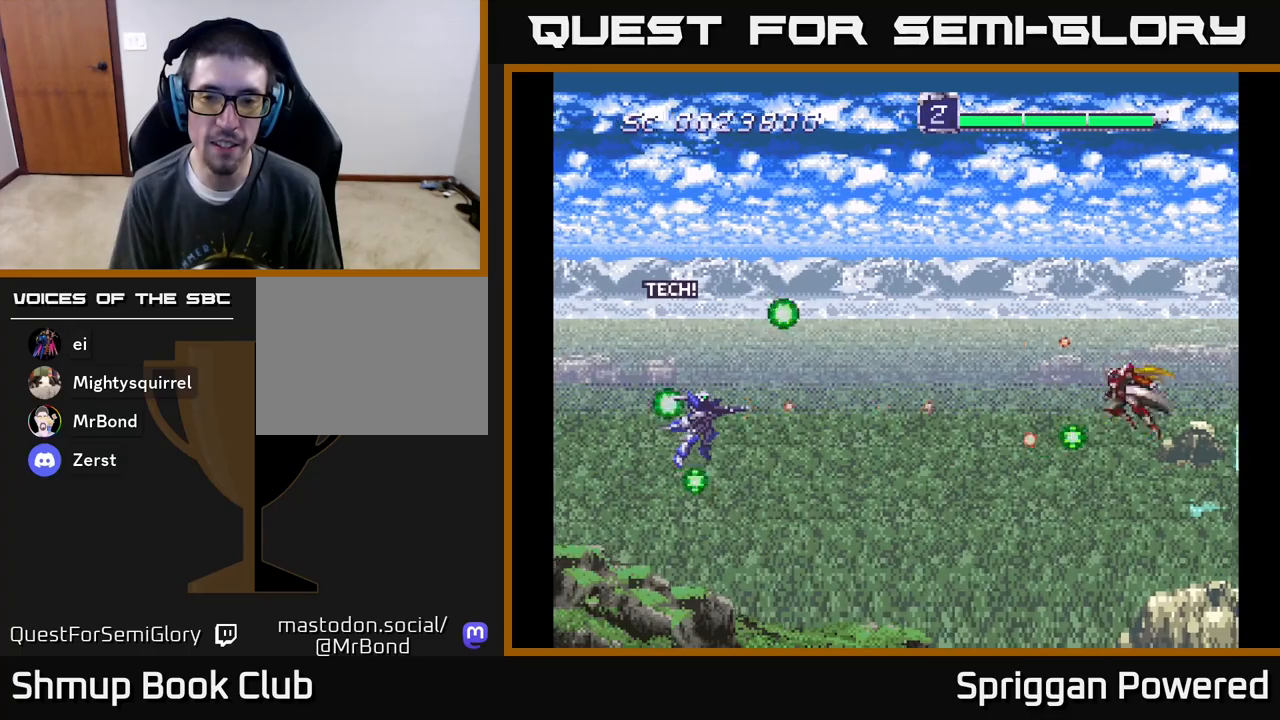
{"buttons": [], "events": [[50, "DPAD_UP", "down"], [83, "A", "up"], [83, "DPAD_RIGHT", "down"], [150, "A", "down"], [200, "DPAD_UP", "up"], [217, "DPAD_RIGHT", "up"], [267, "A", "up"], [350, "A", "down"], [483, "A", "up"]]}
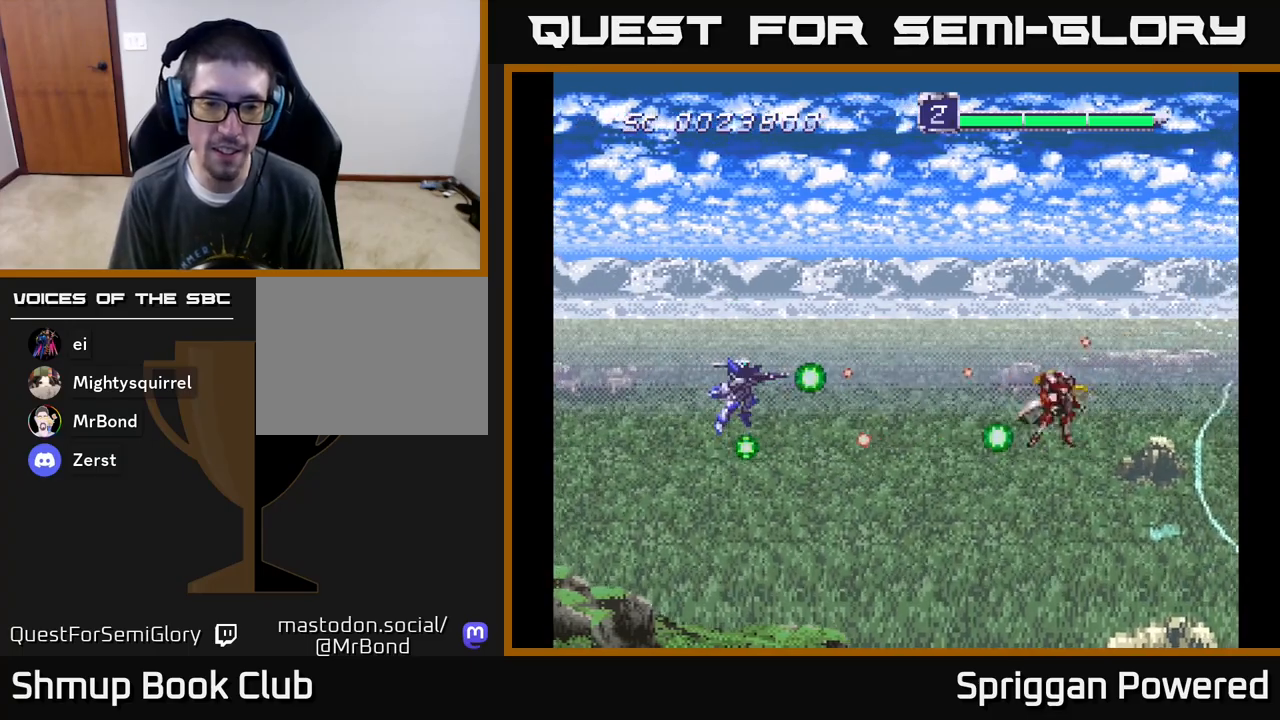
{"buttons": ["A", "DPAD_LEFT"], "events": [[33, "A", "down"], [167, "A", "up"], [233, "A", "down"], [367, "A", "up"], [433, "A", "down"], [483, "DPAD_LEFT", "down"]]}
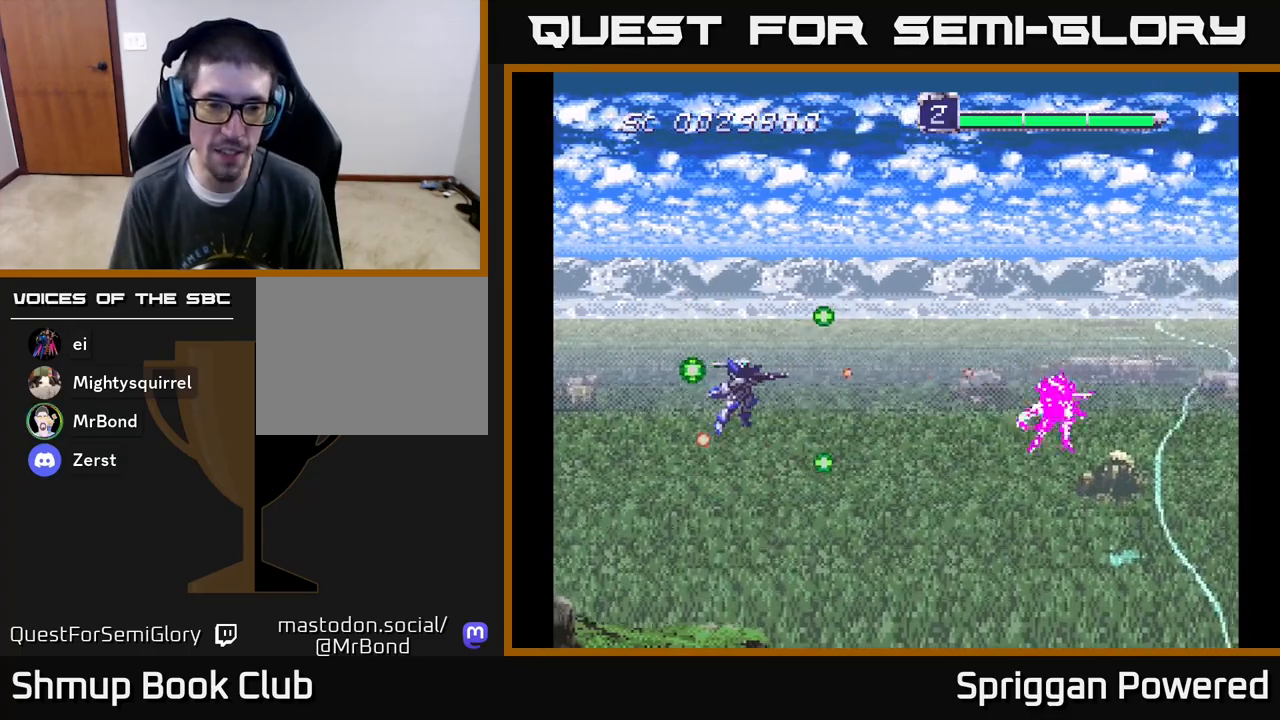
{"buttons": ["A"], "events": [[33, "DPAD_DOWN", "down"], [67, "A", "up"], [100, "A", "down"], [100, "DPAD_DOWN", "up"], [200, "DPAD_LEFT", "up"], [233, "A", "up"], [267, "DPAD_DOWN", "down"], [267, "DPAD_LEFT", "down"], [300, "A", "down"], [333, "DPAD_DOWN", "up"], [383, "DPAD_LEFT", "up"], [433, "A", "up"], [500, "A", "down"]]}
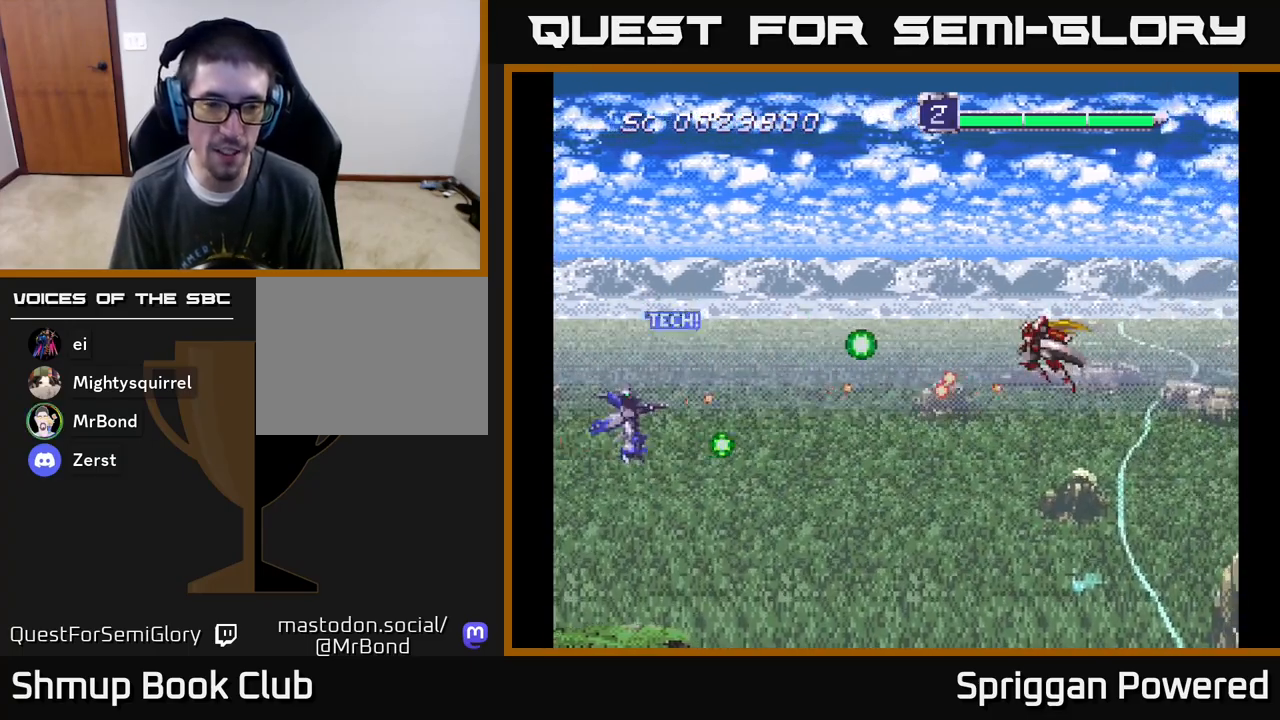
{"buttons": ["A"], "events": [[150, "A", "up"], [183, "DPAD_UP", "down"], [200, "A", "down"], [200, "DPAD_RIGHT", "down"], [283, "DPAD_RIGHT", "up"], [300, "DPAD_RIGHT", "down"], [317, "DPAD_RIGHT", "up"], [333, "A", "up"], [400, "A", "down"], [483, "DPAD_UP", "up"]]}
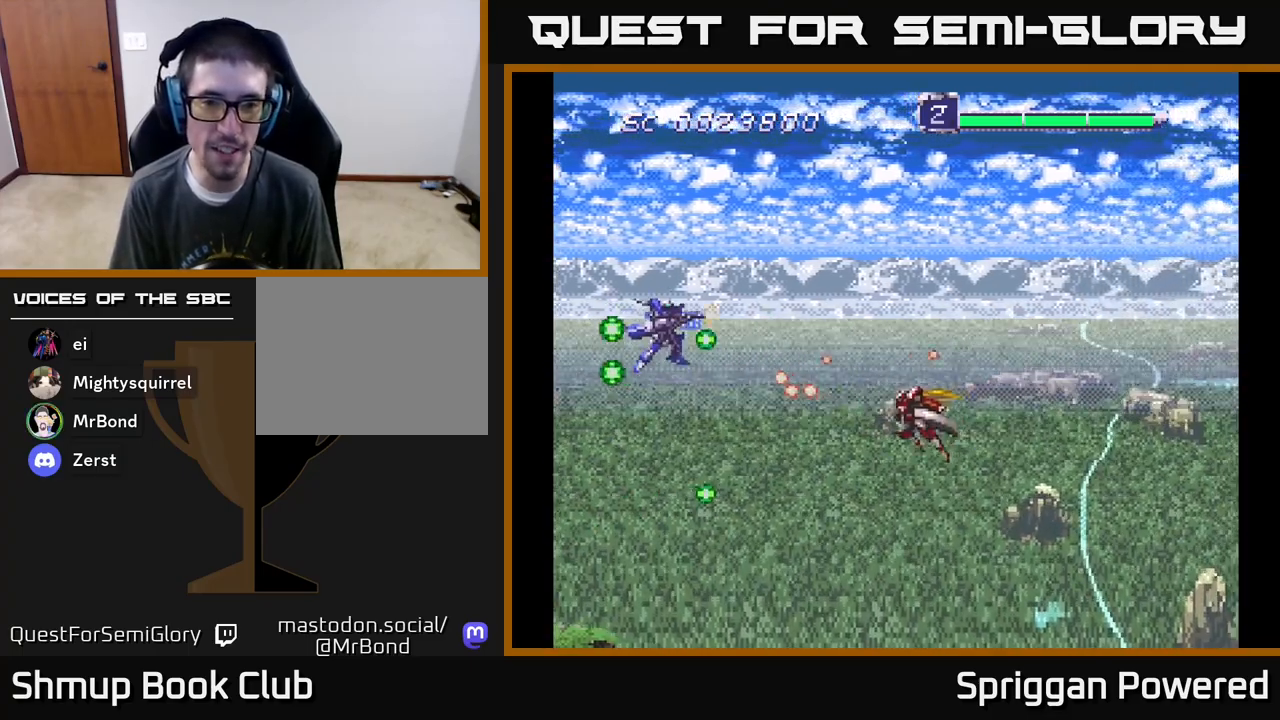
{"buttons": [], "events": [[33, "A", "up"], [117, "A", "down"], [250, "A", "up"], [333, "A", "down"], [467, "A", "up"]]}
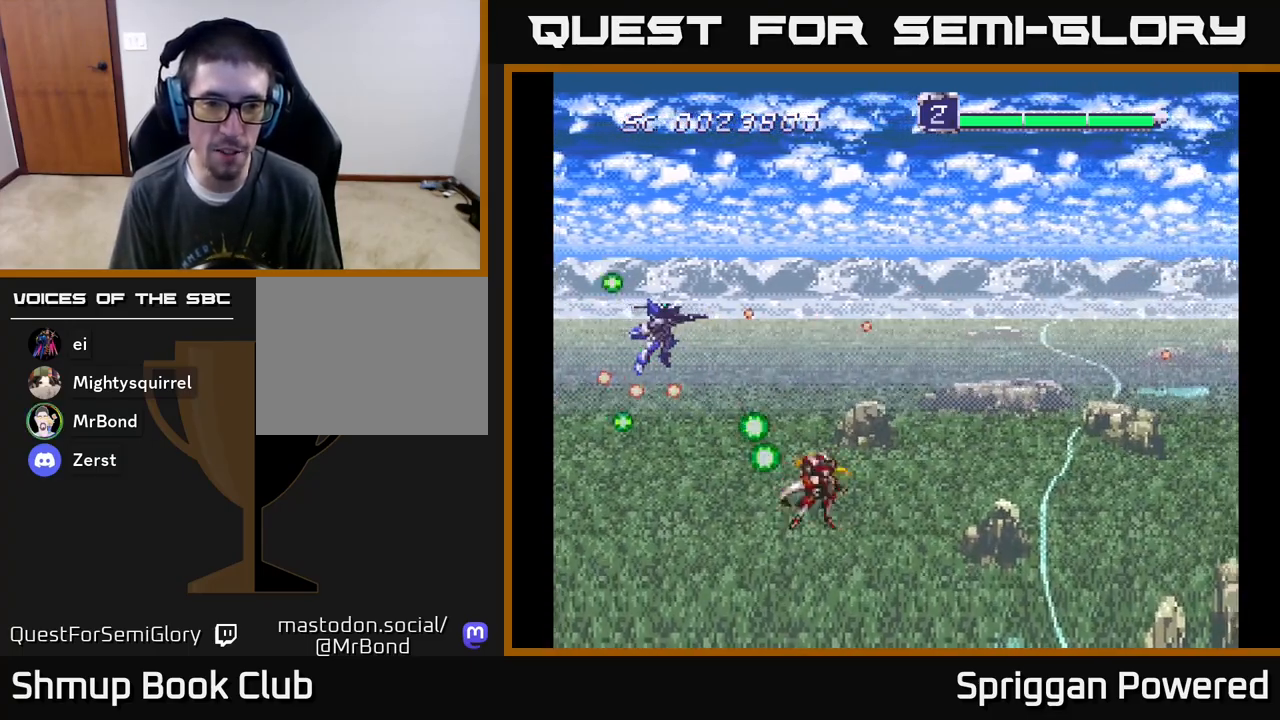
{"buttons": ["A"], "events": [[50, "A", "down"], [133, "DPAD_DOWN", "down"], [150, "DPAD_LEFT", "down"], [183, "A", "up"], [183, "DPAD_DOWN", "up"], [200, "DPAD_LEFT", "up"], [250, "A", "down"], [350, "DPAD_LEFT", "down"], [367, "DPAD_DOWN", "down"], [383, "A", "up"], [450, "DPAD_DOWN", "up"], [467, "A", "down"], [483, "DPAD_LEFT", "up"]]}
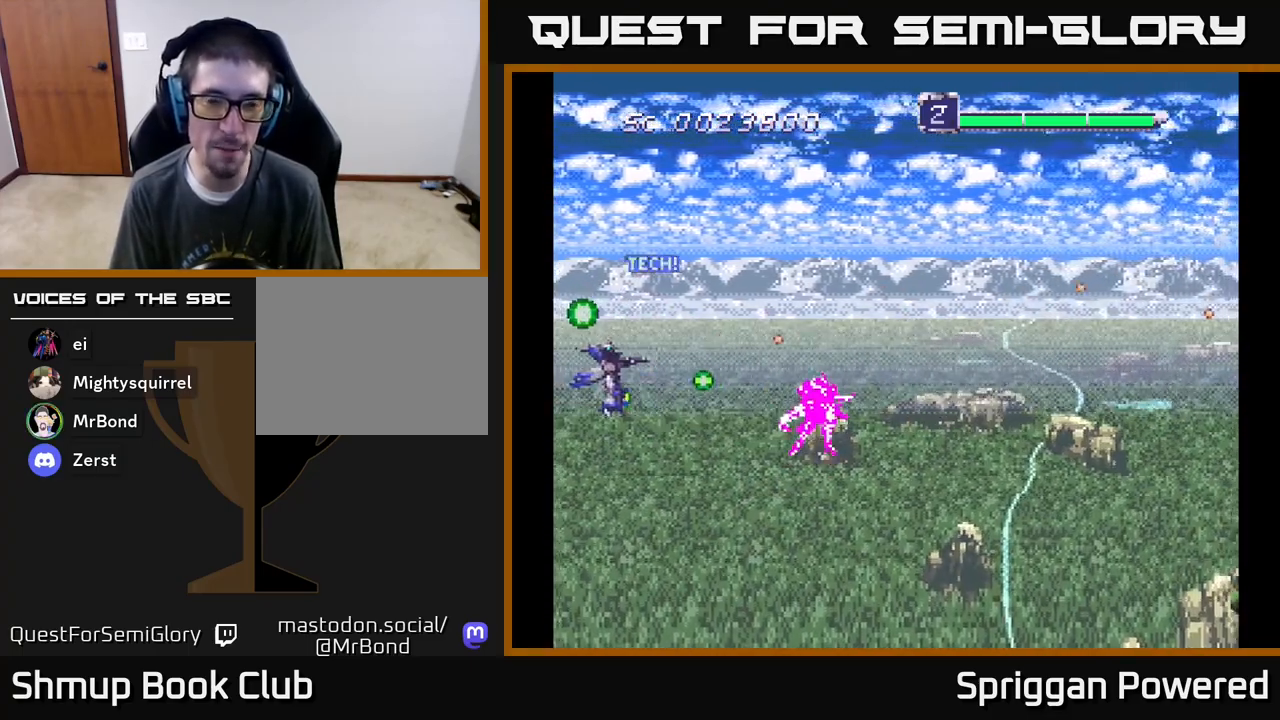
{"buttons": ["DPAD_UP", "DPAD_RIGHT"], "events": [[83, "A", "up"], [150, "A", "down"], [300, "A", "up"], [350, "A", "down"], [367, "DPAD_UP", "down"], [483, "A", "up"], [500, "DPAD_RIGHT", "down"]]}
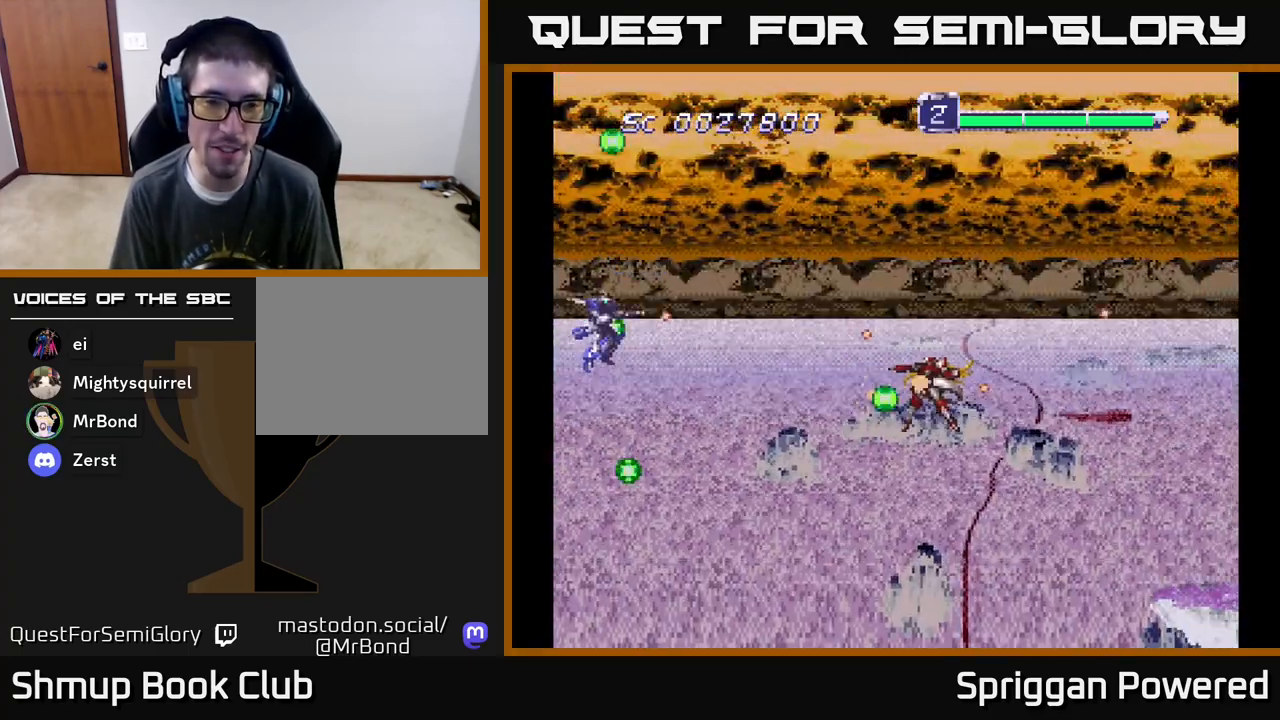
{"buttons": ["A", "DPAD_DOWN", "DPAD_RIGHT"], "events": [[50, "A", "down"], [167, "DPAD_UP", "up"], [183, "A", "up"], [183, "DPAD_DOWN", "down"], [250, "A", "down"], [383, "A", "up"], [467, "A", "down"]]}
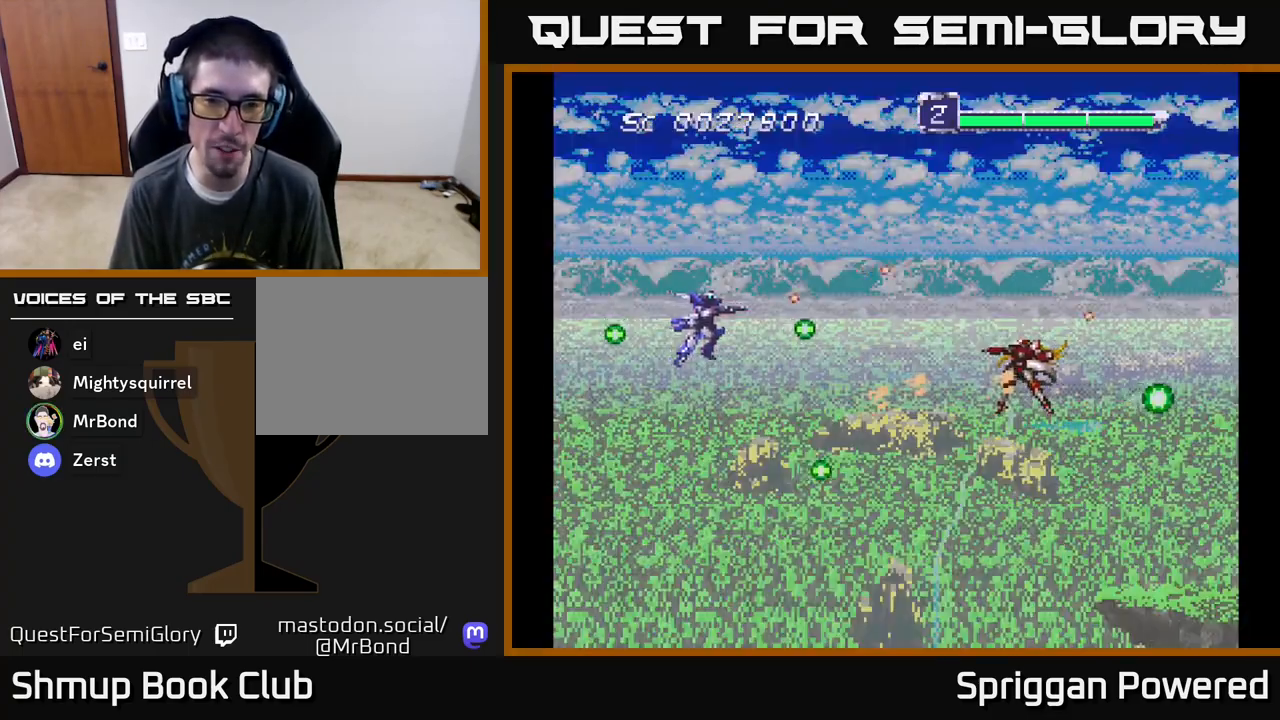
{"buttons": [], "events": [[100, "A", "up"], [100, "DPAD_DOWN", "up"], [183, "A", "down"], [183, "DPAD_RIGHT", "up"], [283, "A", "up"], [367, "A", "down"], [500, "A", "up"]]}
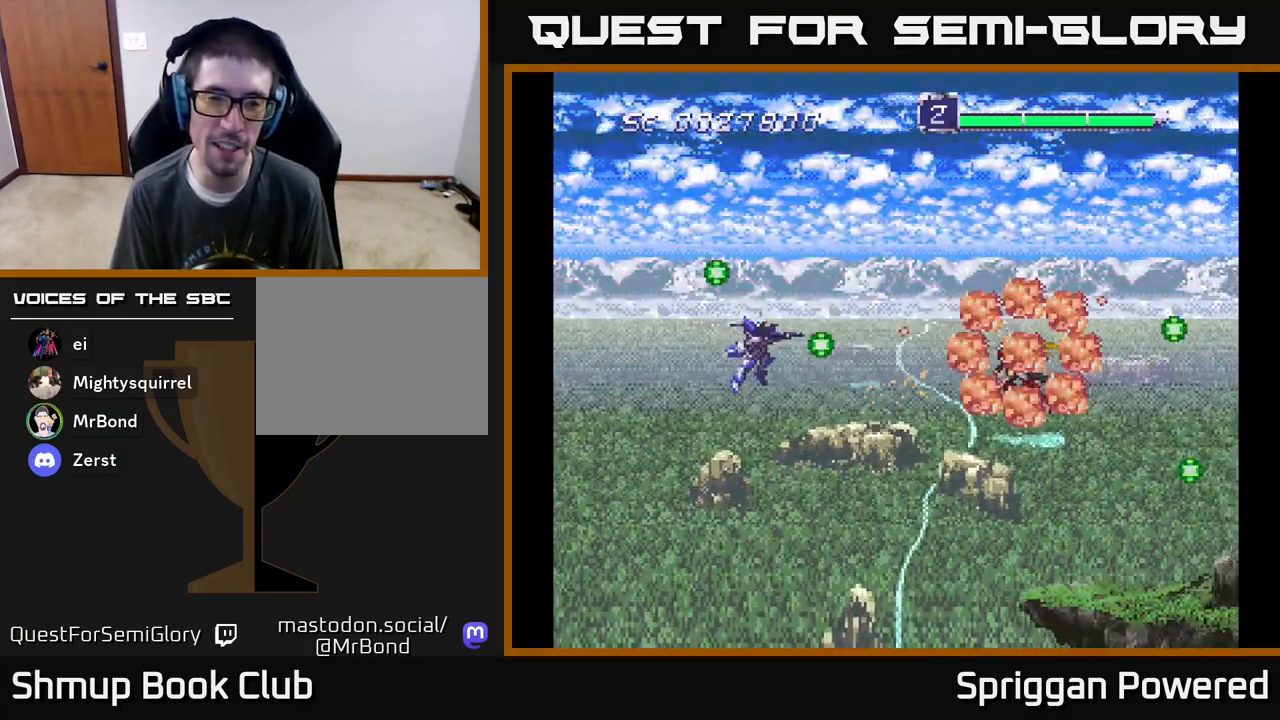
{"buttons": [], "events": [[100, "A", "down"], [283, "A", "up"]]}
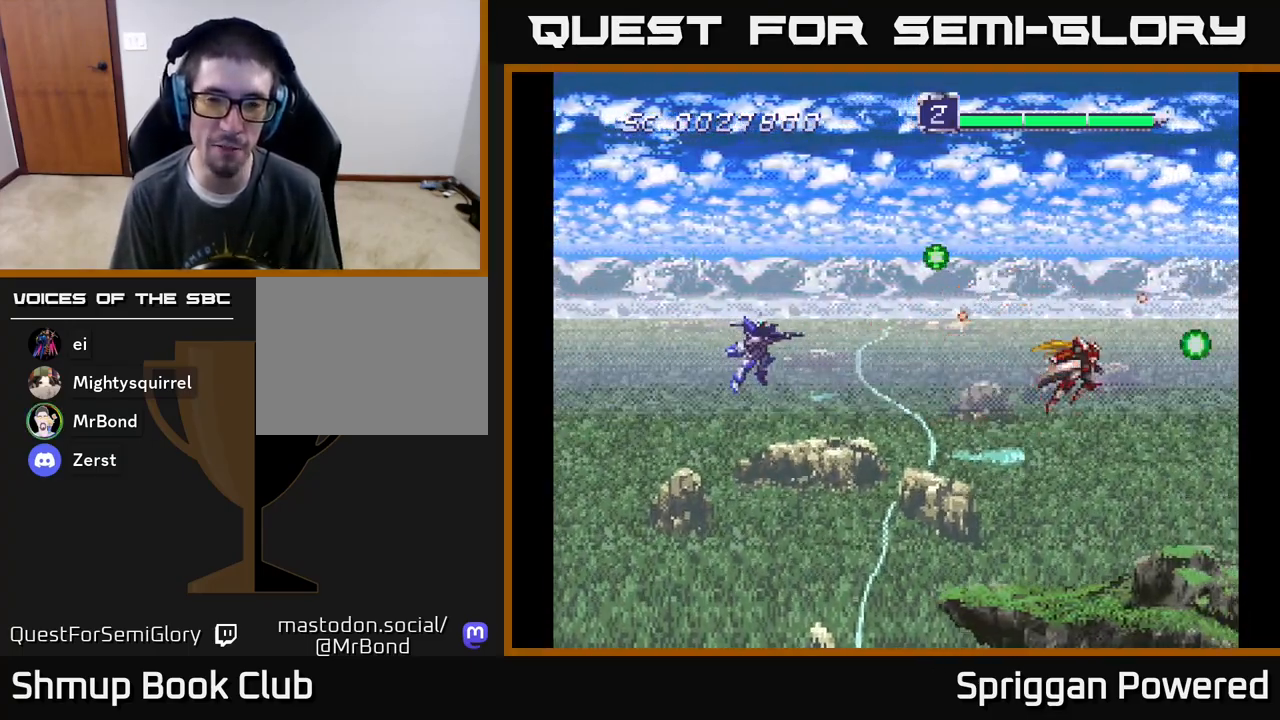
{"buttons": ["DPAD_RIGHT"], "events": [[33, "A", "down"], [200, "A", "up"], [300, "A", "down"], [417, "A", "up"], [450, "DPAD_RIGHT", "down"]]}
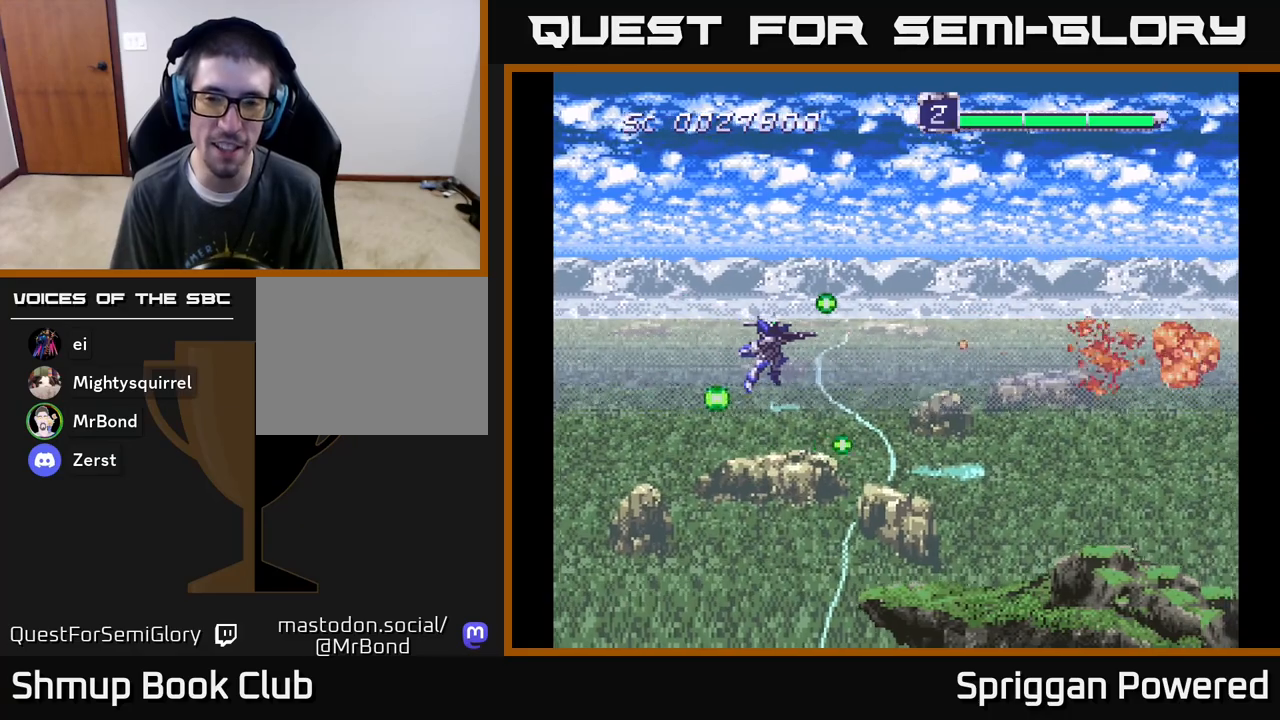
{"buttons": ["A"], "events": [[17, "A", "down"], [117, "A", "up"], [117, "DPAD_DOWN", "down"], [167, "DPAD_RIGHT", "up"], [200, "A", "down"], [367, "A", "up"], [367, "DPAD_DOWN", "up"], [450, "A", "down"]]}
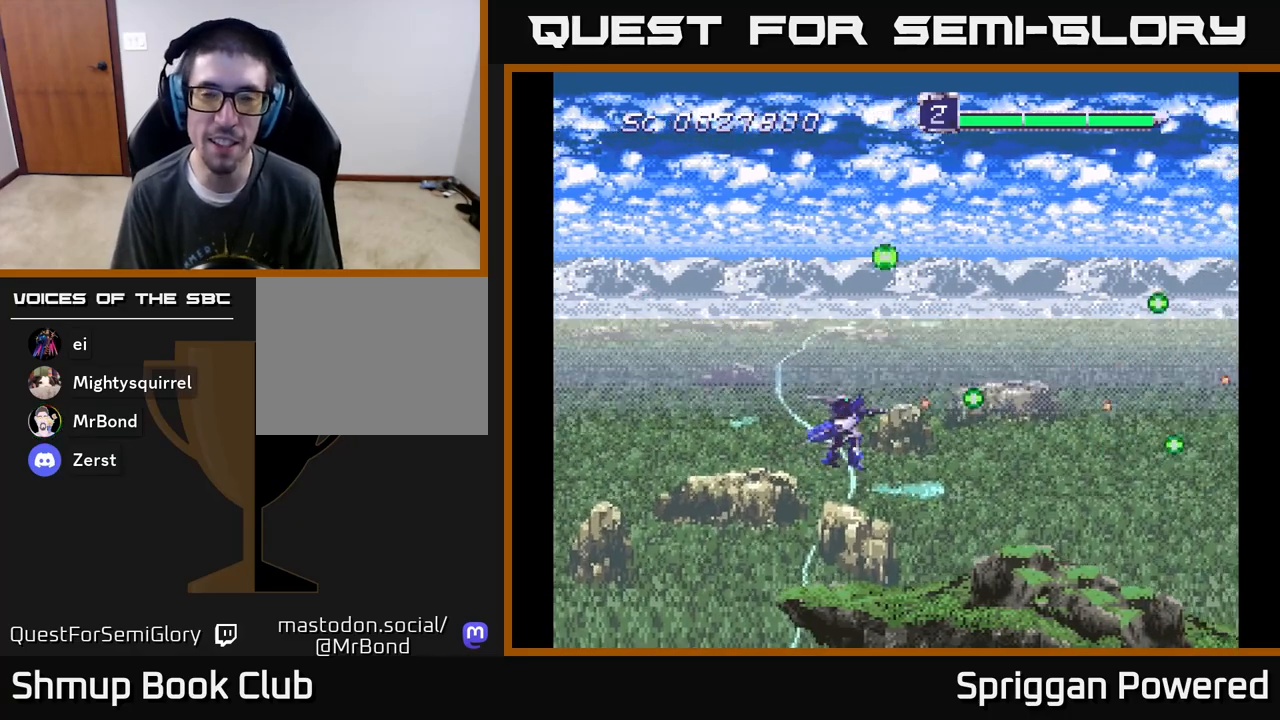
{"buttons": [], "events": [[50, "A", "up"], [167, "A", "down"], [250, "DPAD_LEFT", "down"], [283, "A", "up"], [400, "DPAD_LEFT", "up"]]}
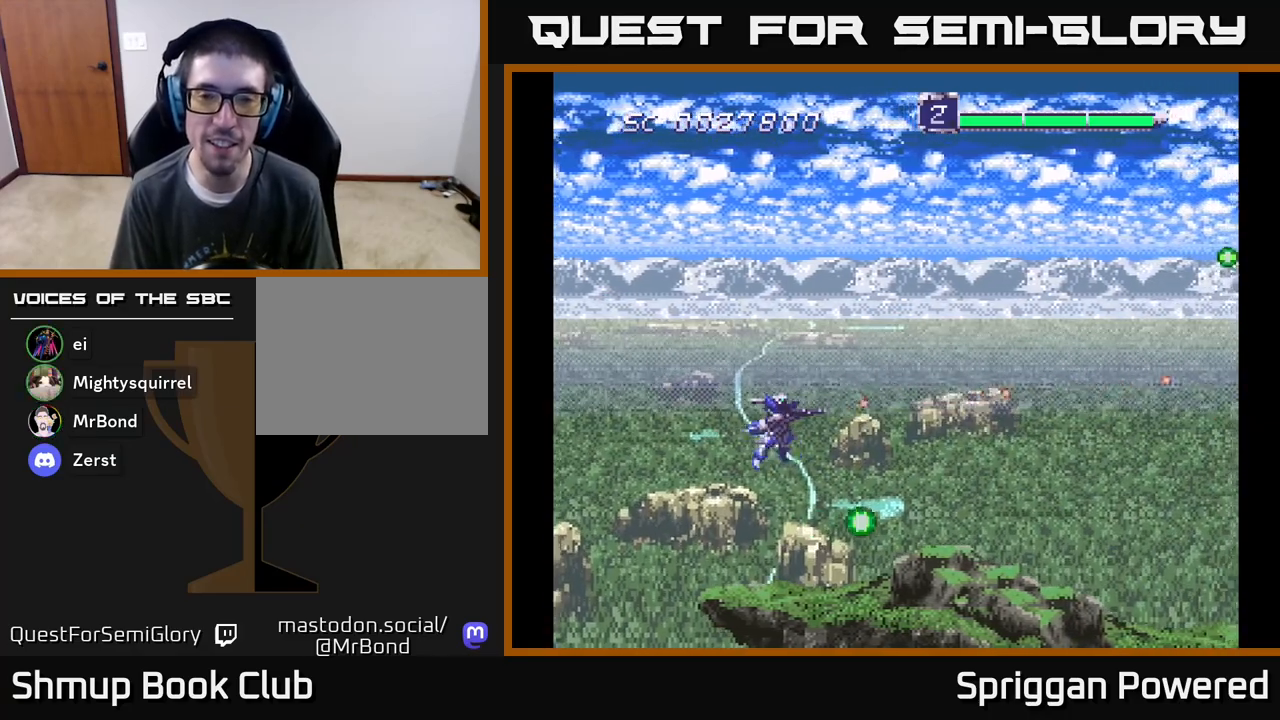
{"buttons": [], "events": [[33, "A", "down"], [150, "DPAD_RIGHT", "down"], [200, "A", "up"], [283, "A", "down"], [333, "DPAD_RIGHT", "up"], [433, "A", "up"]]}
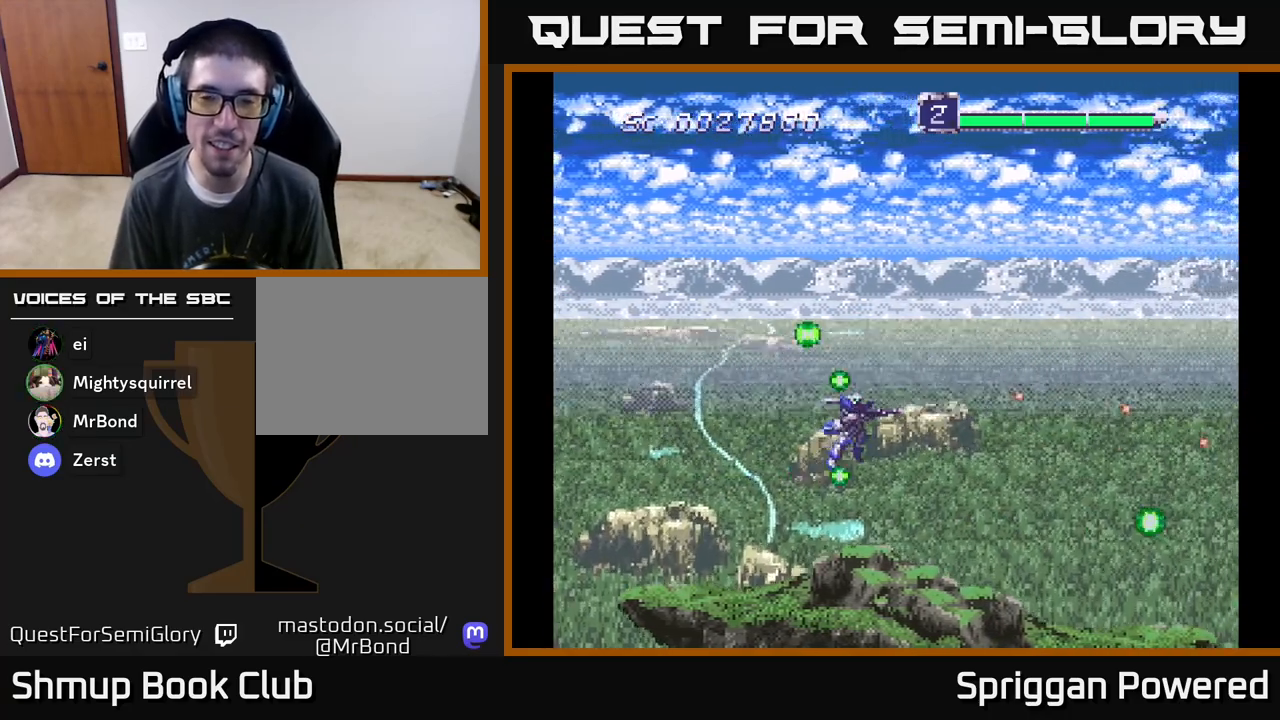
{"buttons": ["A"], "events": [[17, "A", "down"], [150, "A", "up"], [250, "A", "down"], [367, "A", "up"], [450, "A", "down"]]}
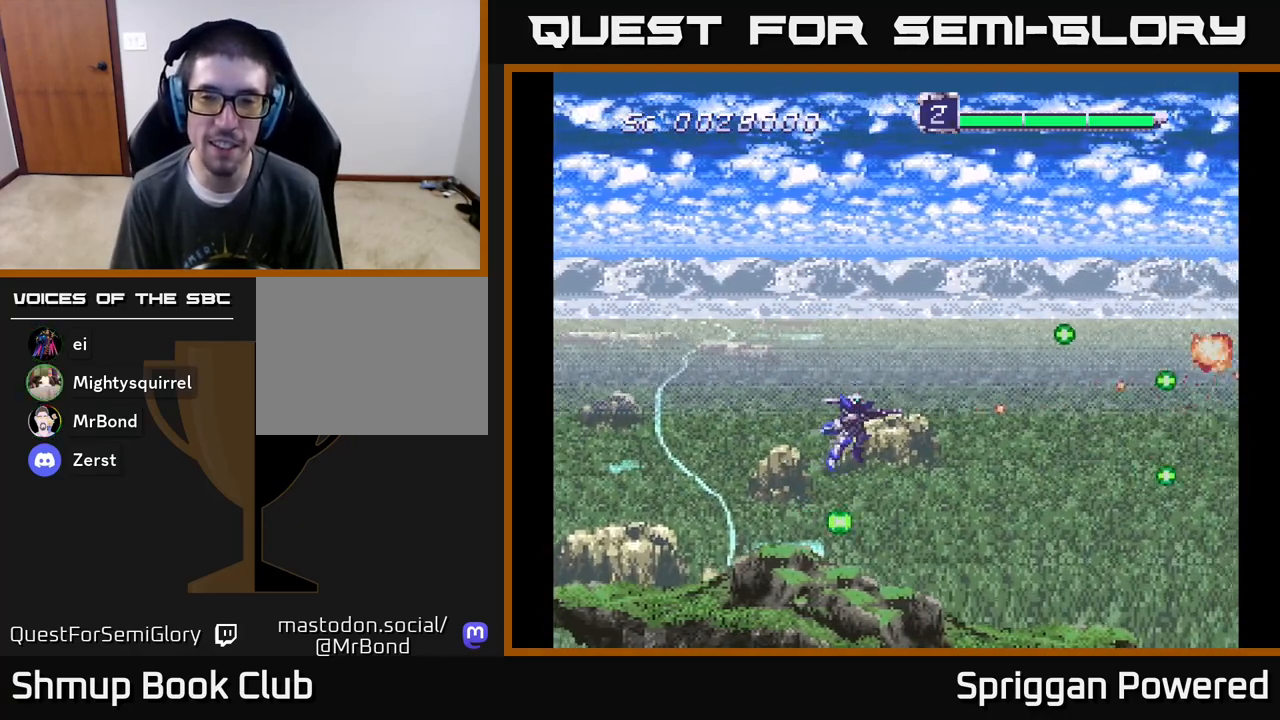
{"buttons": ["DPAD_UP", "DPAD_LEFT"], "events": [[67, "A", "up"], [150, "A", "down"], [183, "DPAD_RIGHT", "down"], [183, "DPAD_UP", "down"], [217, "DPAD_RIGHT", "up"], [283, "A", "up"], [350, "A", "down"], [367, "DPAD_LEFT", "down"], [467, "A", "up"]]}
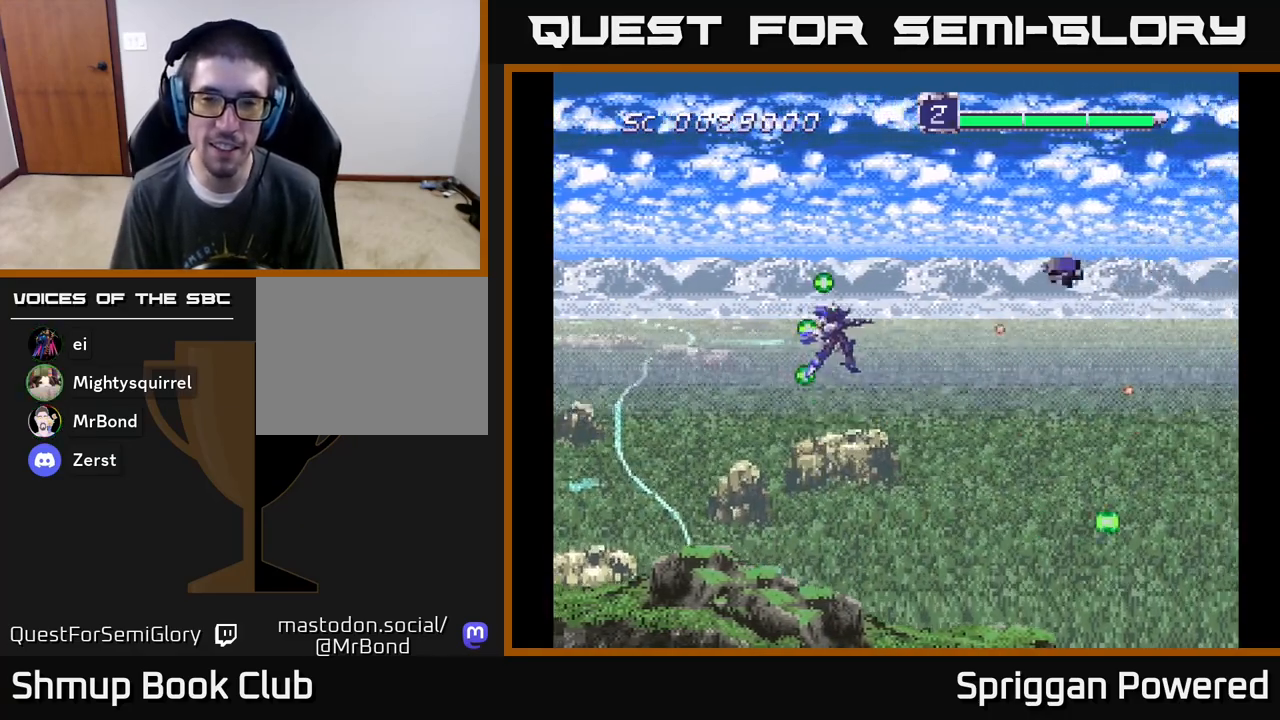
{"buttons": ["A", "DPAD_UP", "DPAD_LEFT"], "events": [[50, "A", "down"], [183, "A", "up"], [250, "A", "down"], [367, "A", "up"], [450, "A", "down"]]}
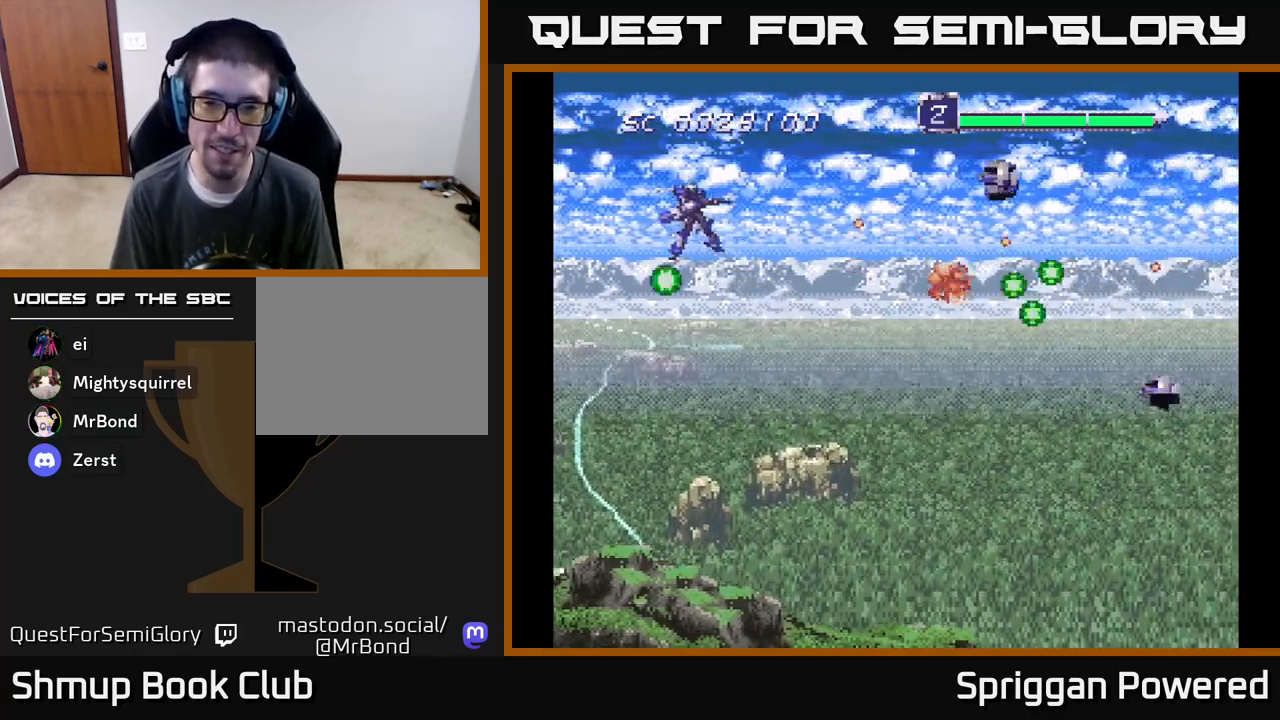
{"buttons": ["DPAD_DOWN", "DPAD_LEFT"]}
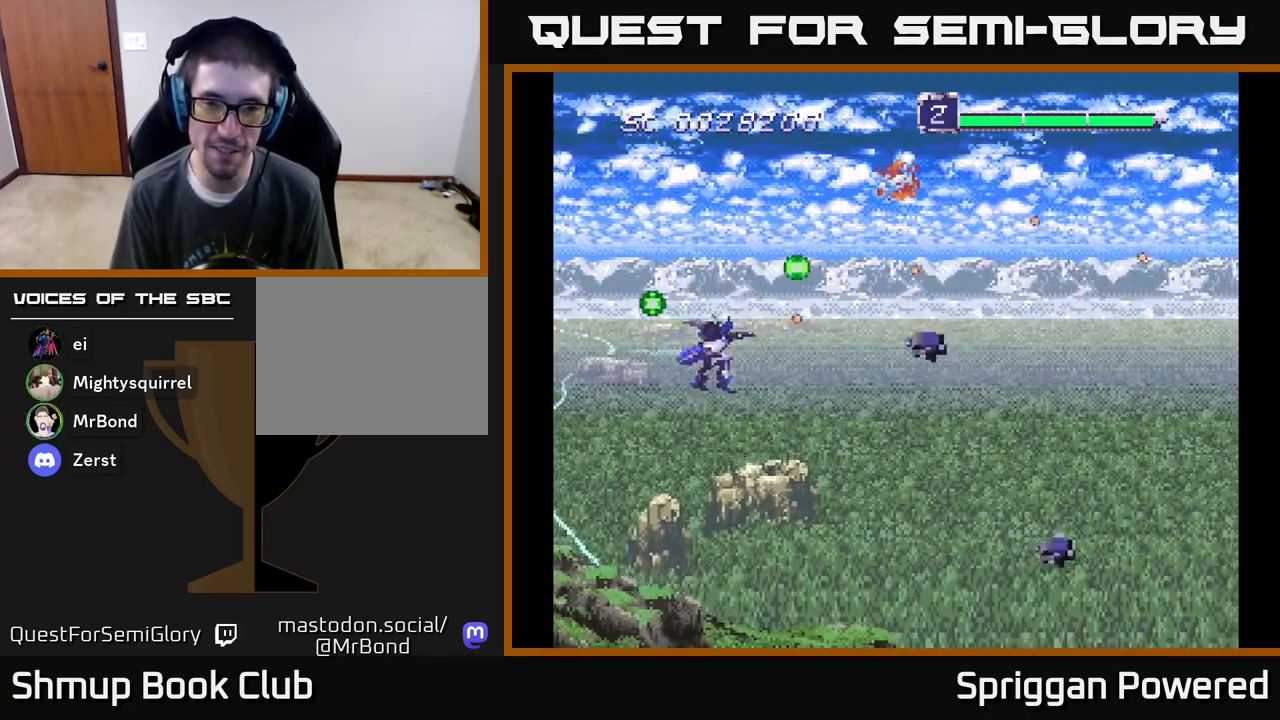
{"buttons": ["A", "DPAD_UP", "DPAD_RIGHT"], "events": [[50, "A", "down"], [150, "DPAD_LEFT", "up"], [183, "A", "up"], [233, "A", "down"], [367, "A", "up"], [433, "A", "down"], [467, "DPAD_DOWN", "up"], [467, "DPAD_UP", "down"], [483, "DPAD_RIGHT", "down"]]}